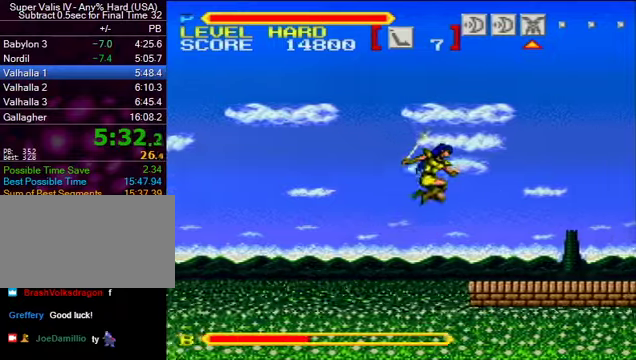
Gameplay with a controller (Nintendo layout); each line is a JSON object with the inputs held at the frame after it. "events" lists button and stick changes between this image and that frame as [ms after this image, input, new state], when the widget could be followed in between. Not read: L3 R3.
{"buttons": ["DPAD_RIGHT"], "events": [[234, "B", "up"]]}
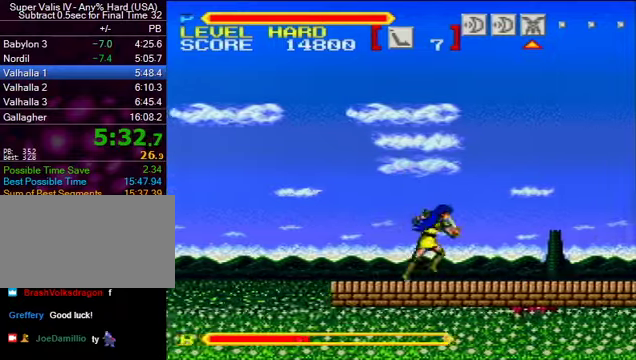
{"buttons": ["DPAD_RIGHT"], "events": []}
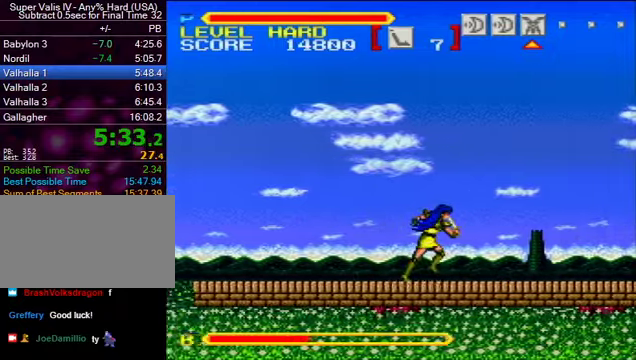
{"buttons": ["A"], "events": [[500, "A", "down"], [500, "DPAD_RIGHT", "up"]]}
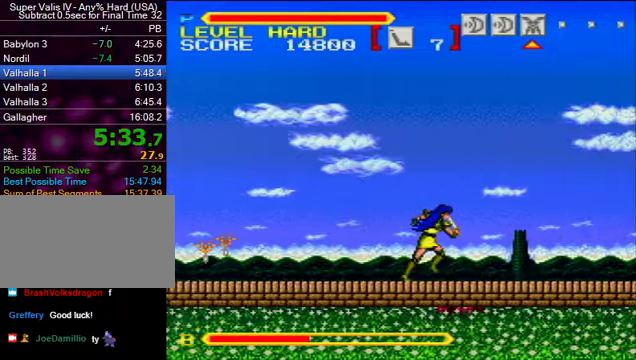
{"buttons": ["DPAD_RIGHT"], "events": [[34, "A", "up"], [34, "DPAD_RIGHT", "down"]]}
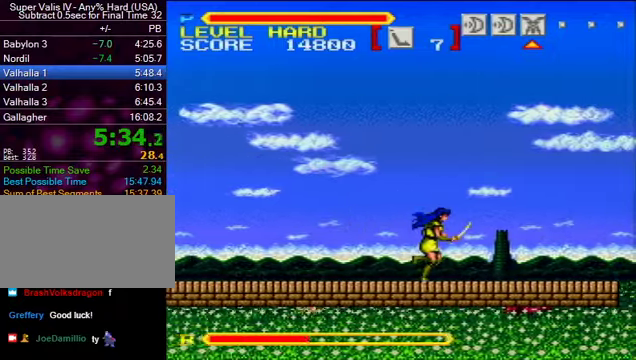
{"buttons": ["DPAD_RIGHT"], "events": []}
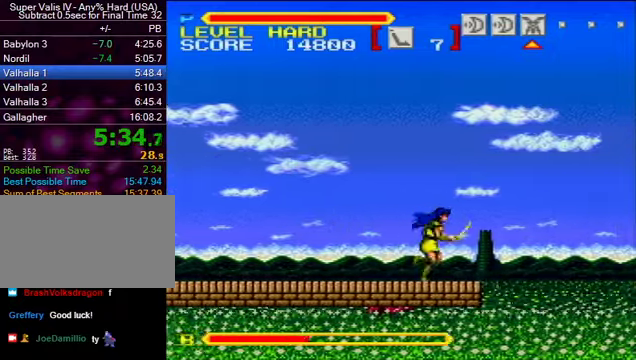
{"buttons": ["B", "DPAD_RIGHT"], "events": [[167, "B", "down"]]}
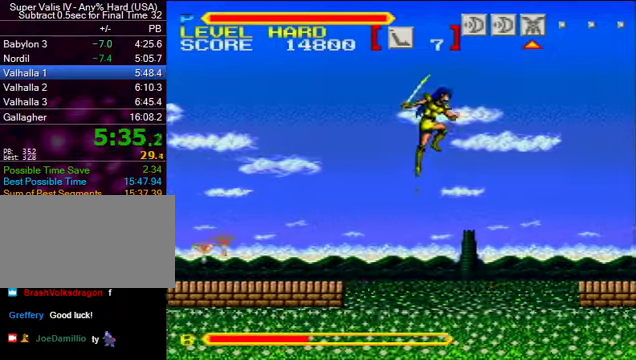
{"buttons": ["DPAD_RIGHT"], "events": [[300, "B", "up"]]}
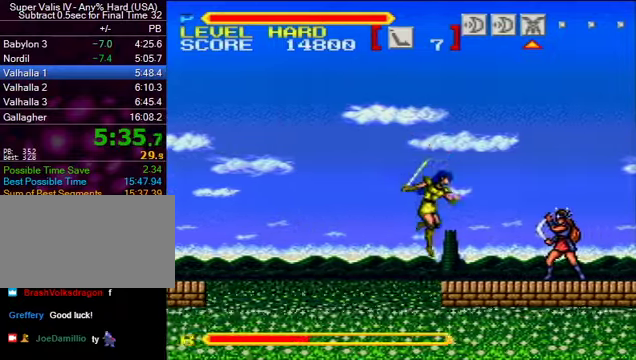
{"buttons": ["B", "DPAD_RIGHT"], "events": [[167, "B", "down"]]}
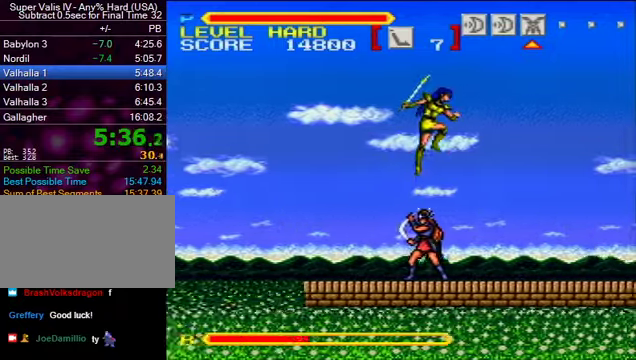
{"buttons": ["B", "DPAD_RIGHT"], "events": []}
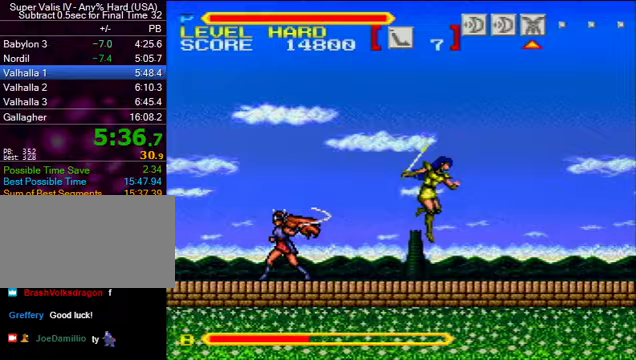
{"buttons": ["DPAD_RIGHT"], "events": [[33, "B", "up"]]}
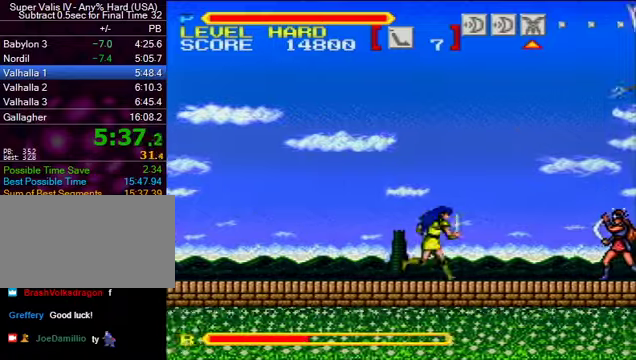
{"buttons": ["B", "DPAD_RIGHT"], "events": [[100, "B", "down"], [167, "Y", "down"], [367, "Y", "up"]]}
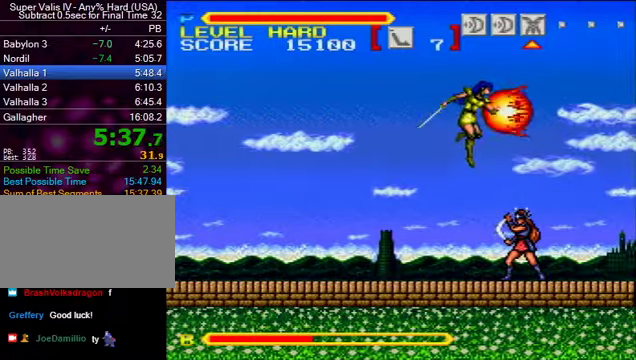
{"buttons": ["B", "DPAD_RIGHT"], "events": []}
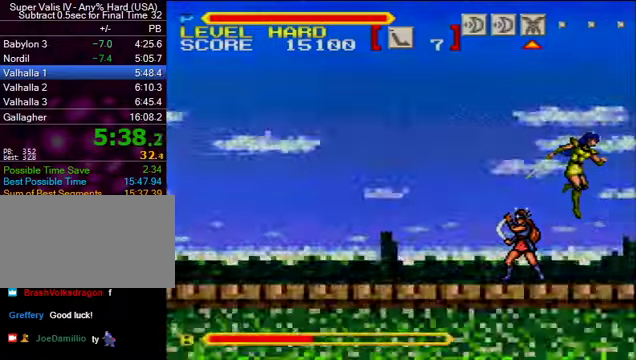
{"buttons": [], "events": [[100, "B", "up"], [267, "DPAD_RIGHT", "up"]]}
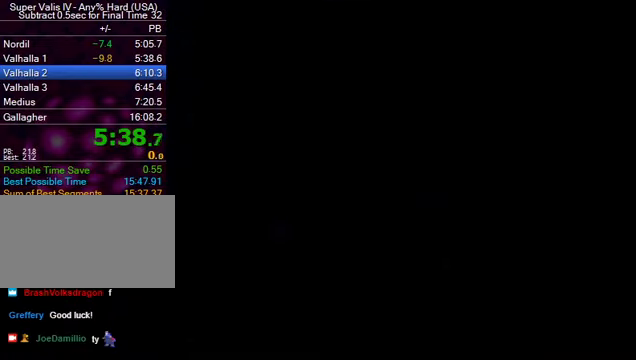
{"buttons": ["DPAD_RIGHT"], "events": [[133, "DPAD_RIGHT", "down"]]}
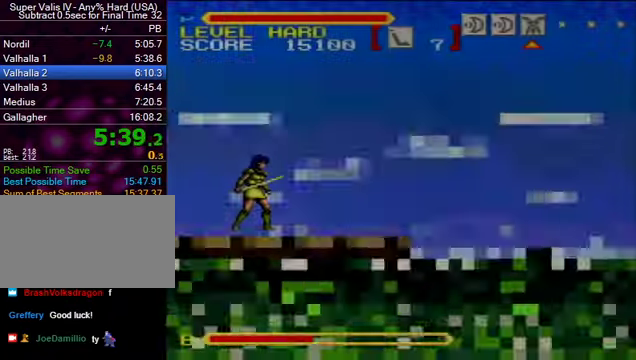
{"buttons": ["DPAD_RIGHT"], "events": [[267, "DPAD_RIGHT", "up"], [300, "DPAD_RIGHT", "down"], [300, "DPAD_UP", "down"], [400, "DPAD_UP", "up"]]}
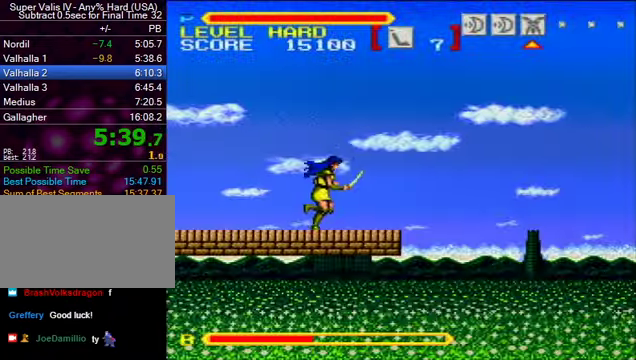
{"buttons": ["B", "DPAD_RIGHT"], "events": [[400, "B", "down"]]}
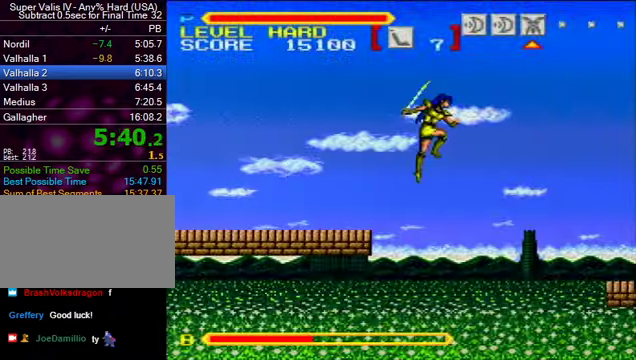
{"buttons": ["DPAD_RIGHT"], "events": [[467, "B", "up"]]}
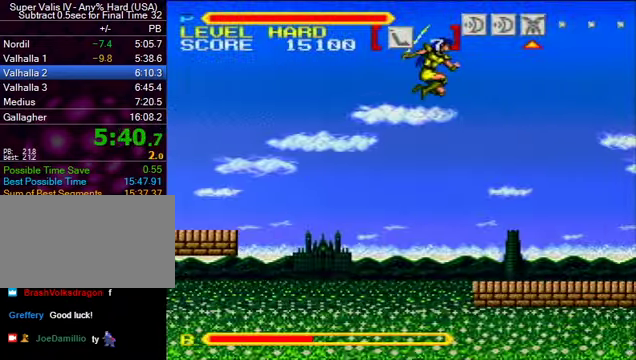
{"buttons": ["DPAD_RIGHT"], "events": []}
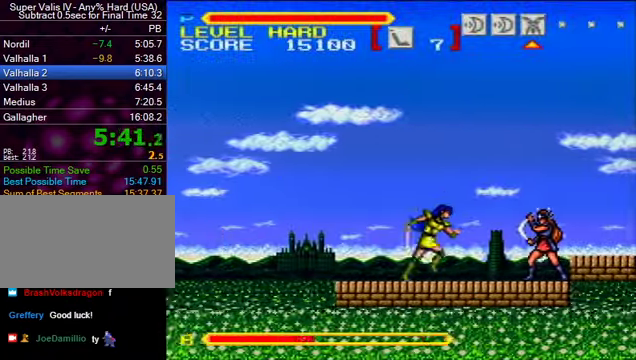
{"buttons": ["B", "DPAD_RIGHT"], "events": [[133, "B", "down"]]}
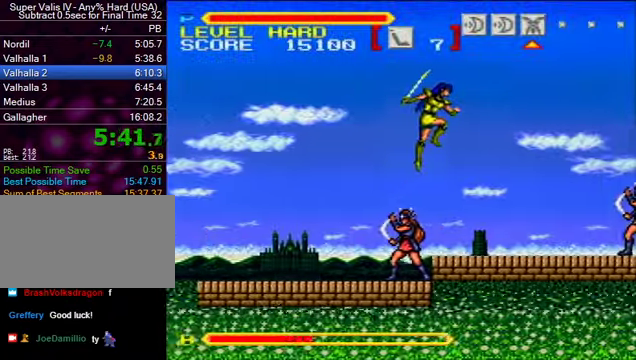
{"buttons": ["Y", "DPAD_RIGHT"], "events": [[333, "Y", "down"], [366, "B", "up"]]}
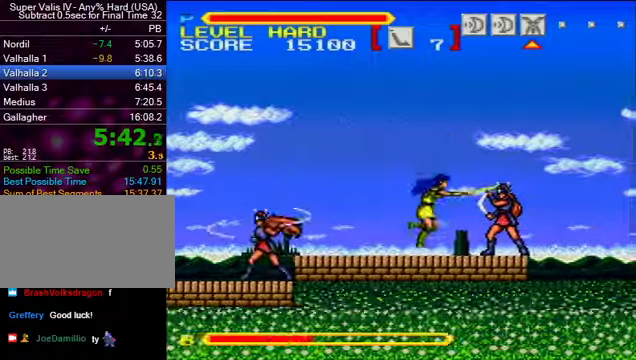
{"buttons": ["B", "DPAD_RIGHT"], "events": [[133, "B", "down"], [166, "Y", "up"]]}
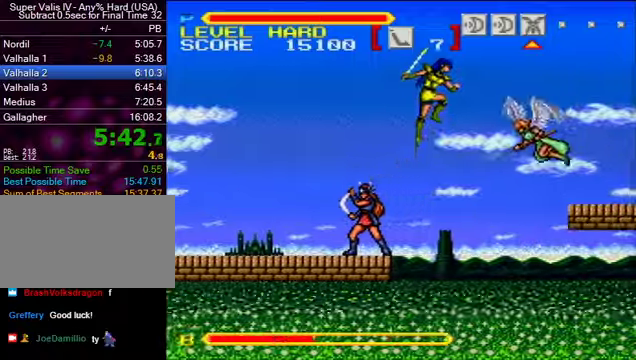
{"buttons": ["B", "DPAD_RIGHT"], "events": []}
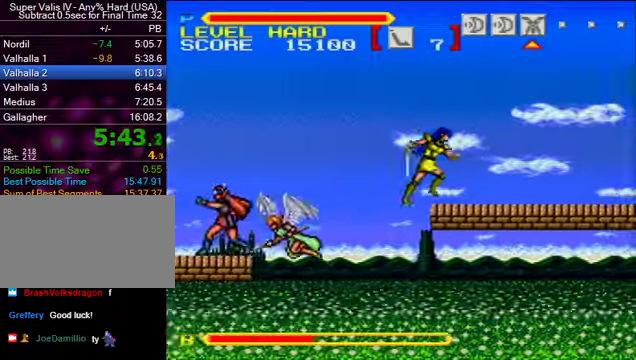
{"buttons": ["DPAD_RIGHT"], "events": [[66, "B", "up"]]}
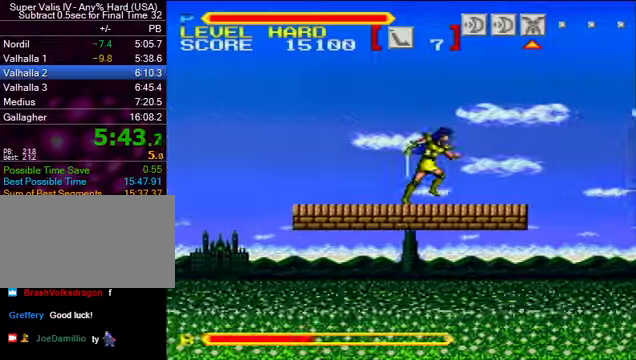
{"buttons": ["B", "DPAD_RIGHT"], "events": [[300, "B", "down"]]}
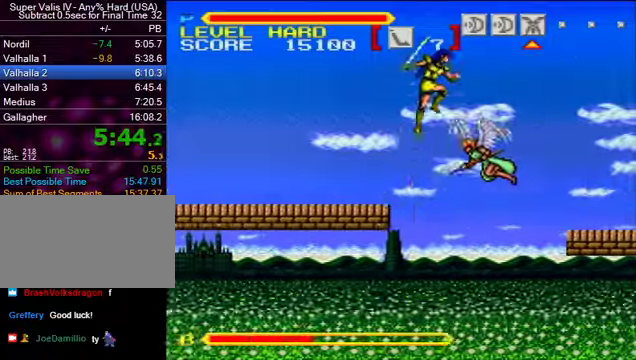
{"buttons": ["DPAD_RIGHT"], "events": [[100, "B", "up"]]}
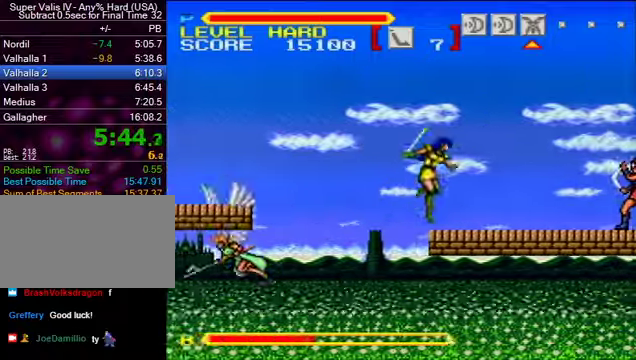
{"buttons": ["B", "DPAD_RIGHT"], "events": [[433, "B", "down"]]}
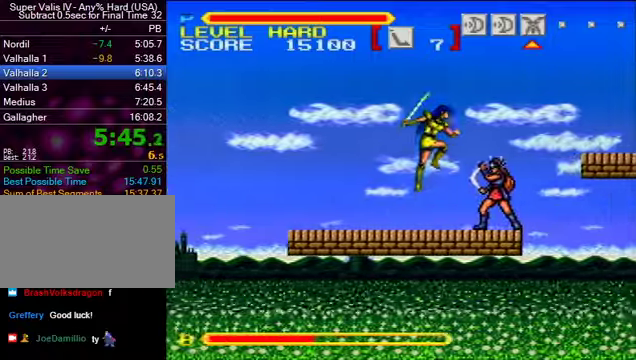
{"buttons": ["DPAD_RIGHT"], "events": [[433, "B", "up"]]}
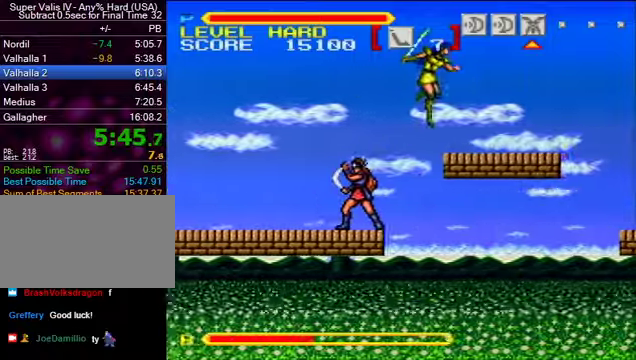
{"buttons": ["DPAD_RIGHT"], "events": []}
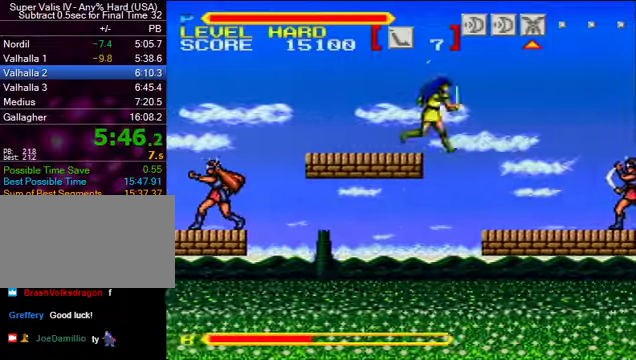
{"buttons": ["B", "DPAD_RIGHT"], "events": [[33, "B", "down"]]}
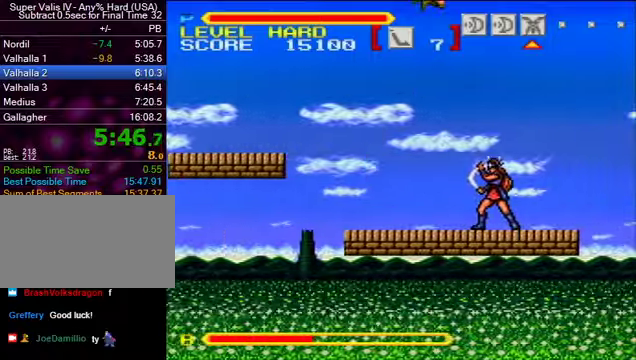
{"buttons": ["DPAD_RIGHT"], "events": [[33, "B", "up"]]}
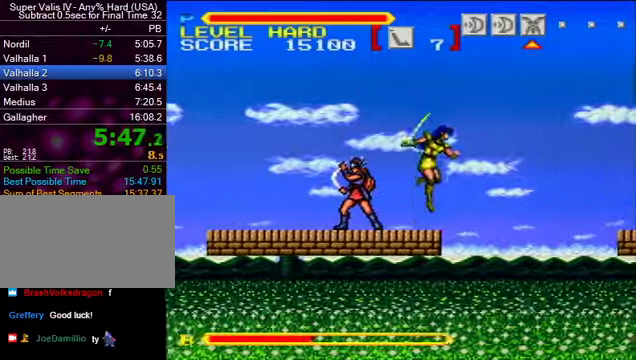
{"buttons": ["DPAD_RIGHT"], "events": [[133, "B", "down"], [367, "B", "up"]]}